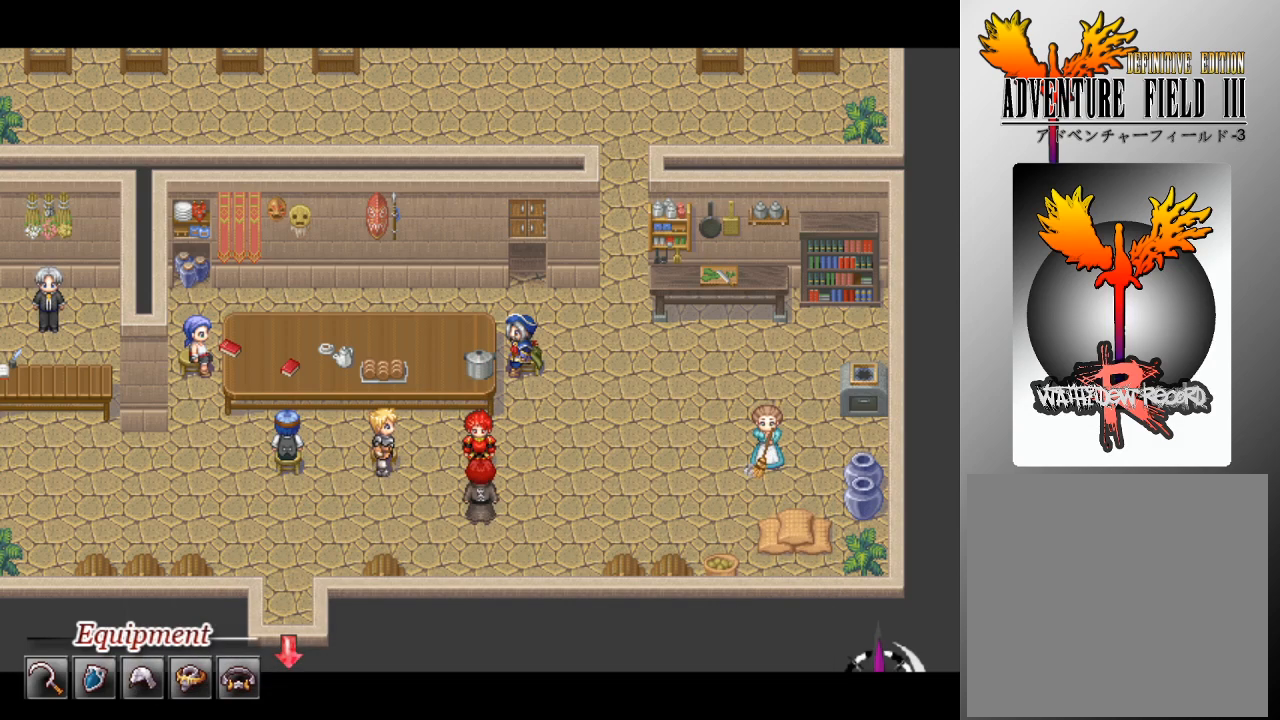
Gameplay with a controller (Xbox layout); each line is a JSON object with the inputs held at the frame after it. "events" lists button and stick changes between this image and that frame as [ms after this image, input, new state], when the widget could be followed in between. Not read: right_stick.
{"buttons": [], "left_stick": "center", "events": []}
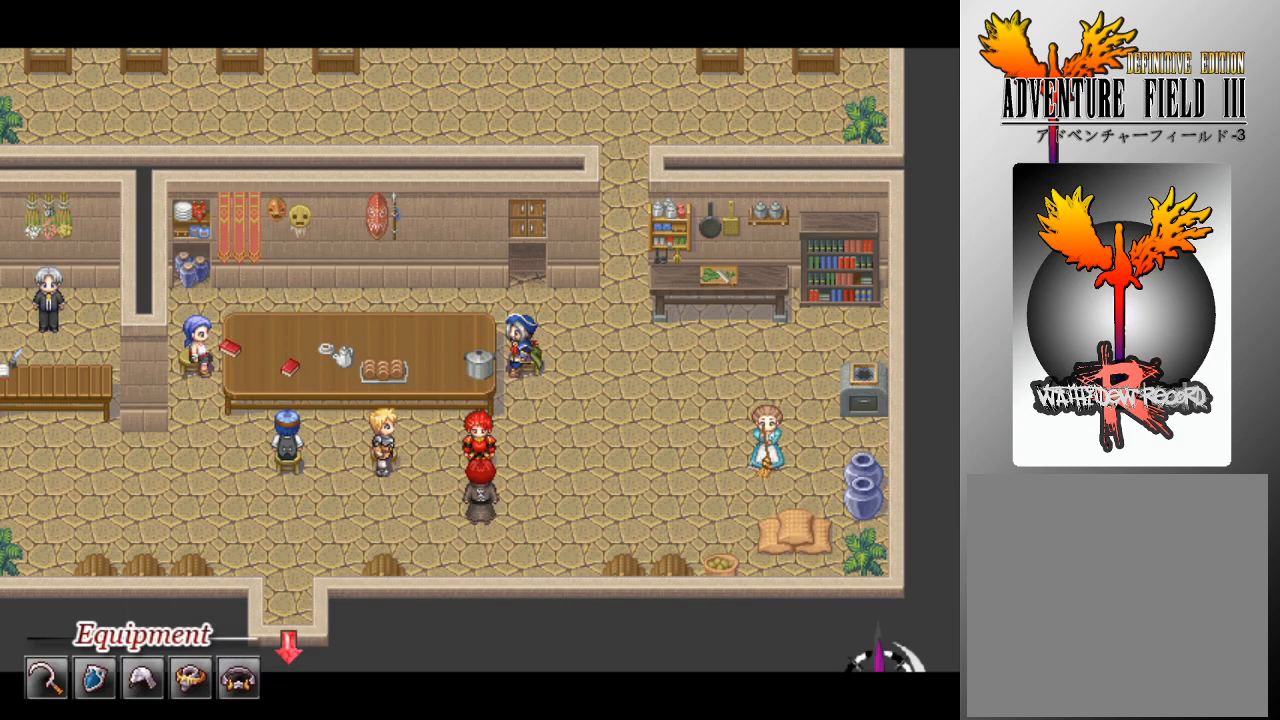
{"buttons": [], "left_stick": "center", "events": []}
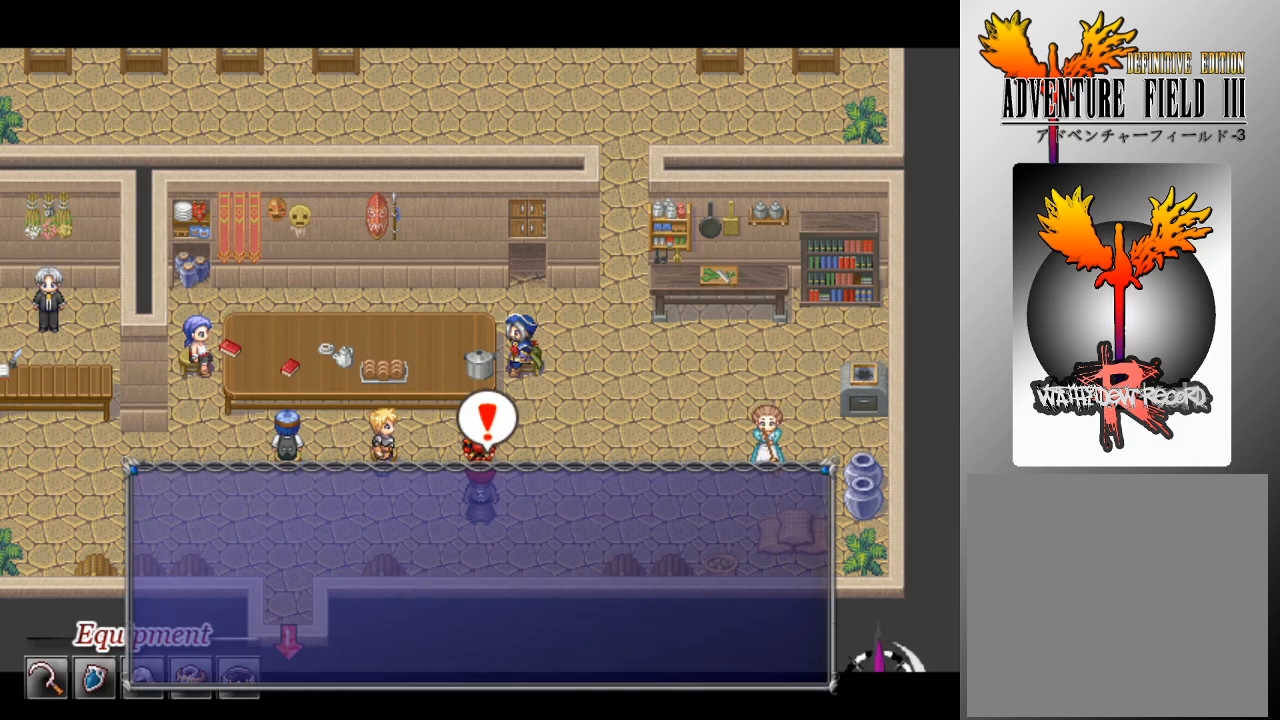
{"buttons": [], "left_stick": "center", "events": []}
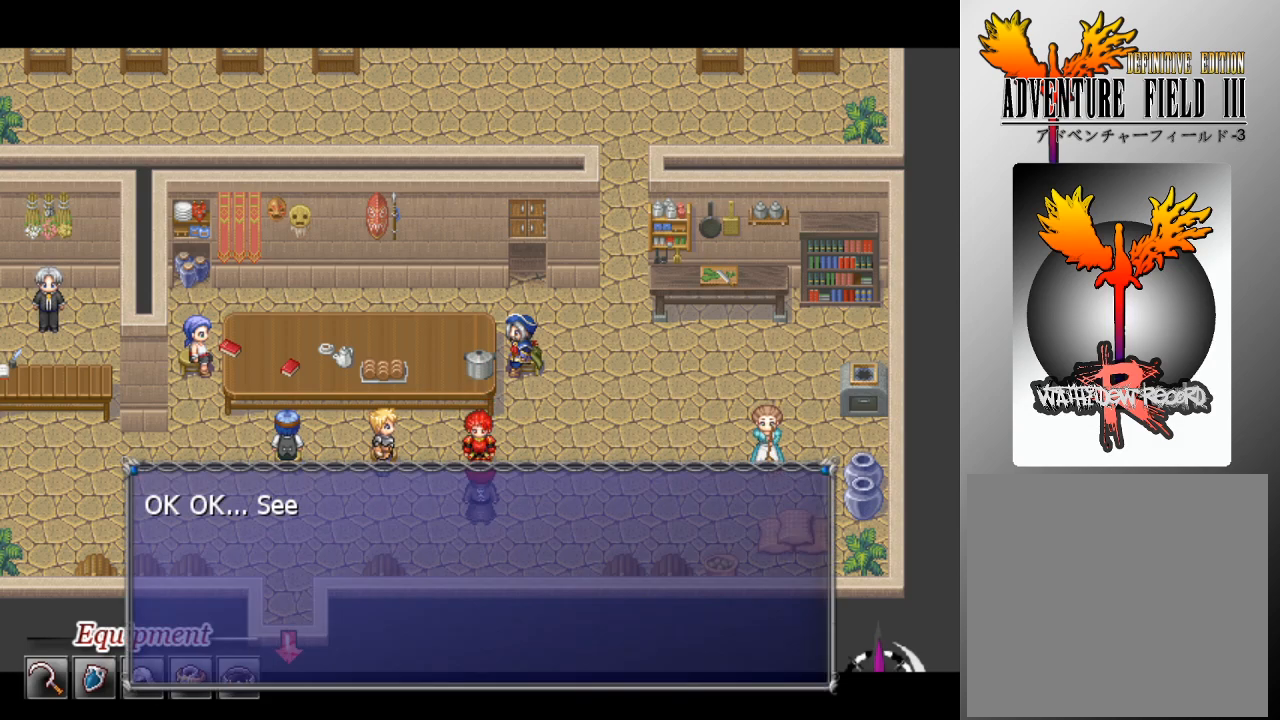
{"buttons": [], "left_stick": "center", "events": []}
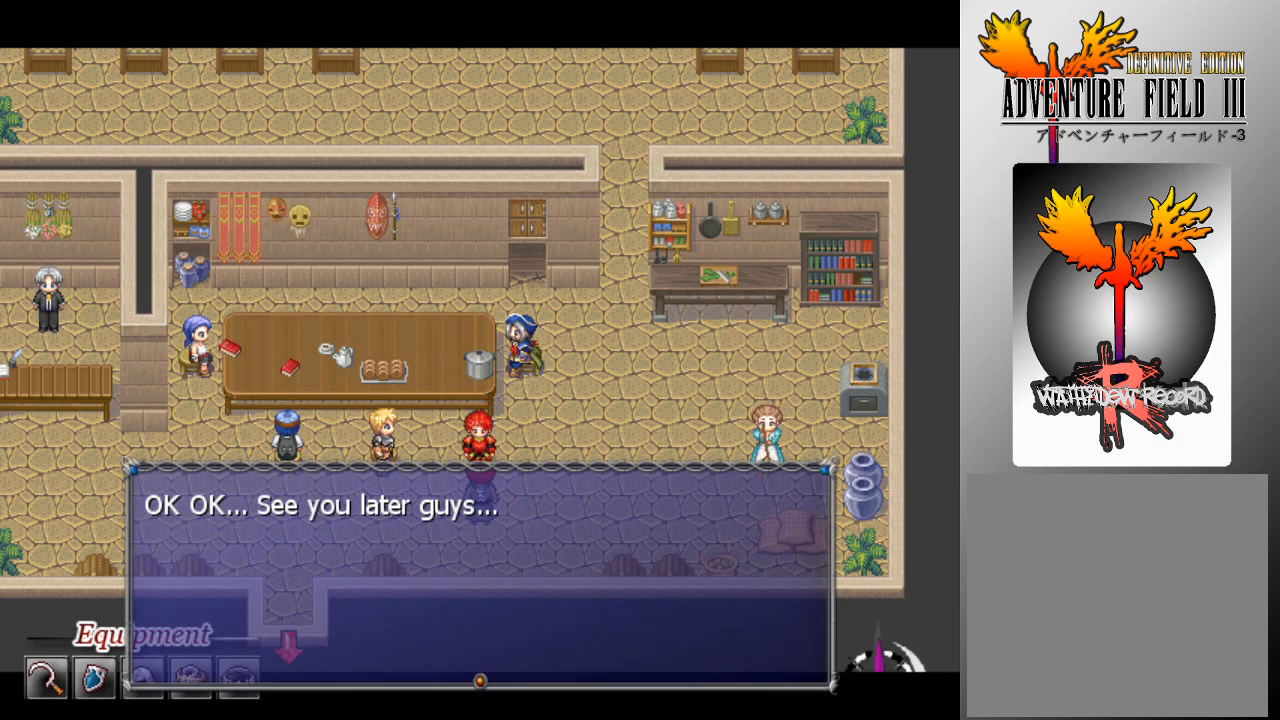
{"buttons": [], "left_stick": "center", "events": []}
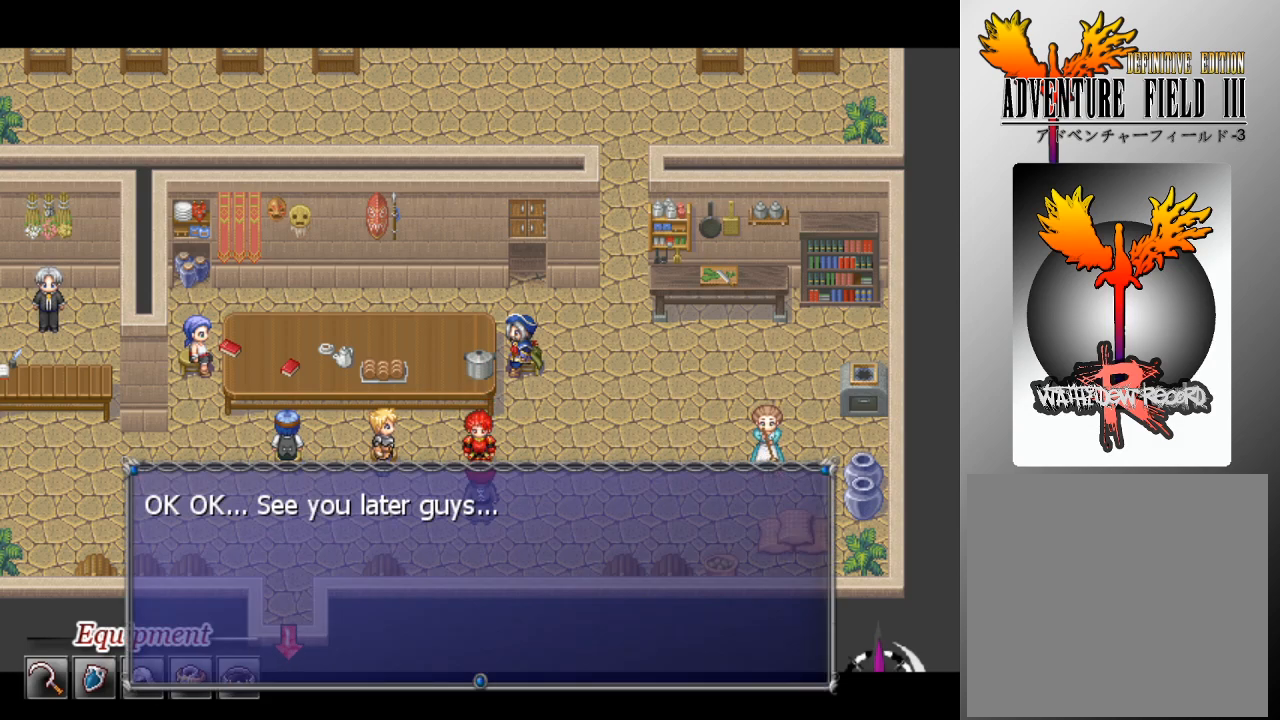
{"buttons": [], "left_stick": "center", "events": [[33, "A", "down"], [167, "A", "up"]]}
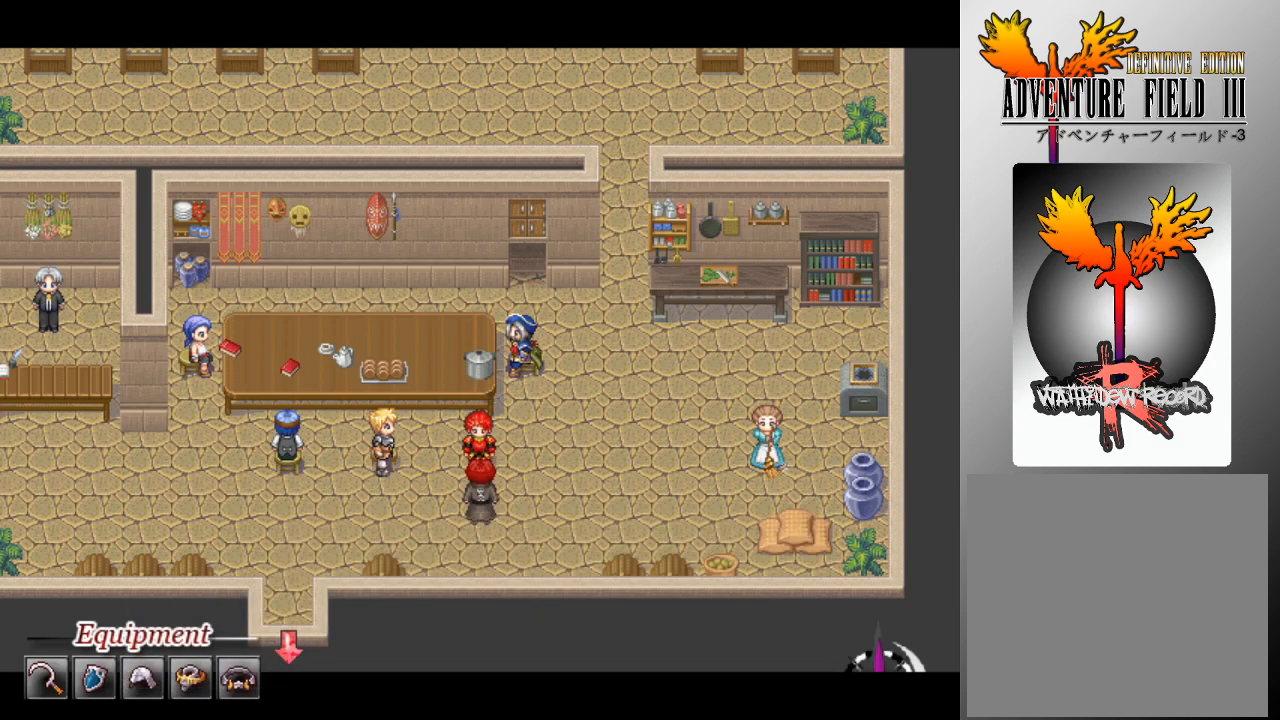
{"buttons": [], "left_stick": "center", "events": []}
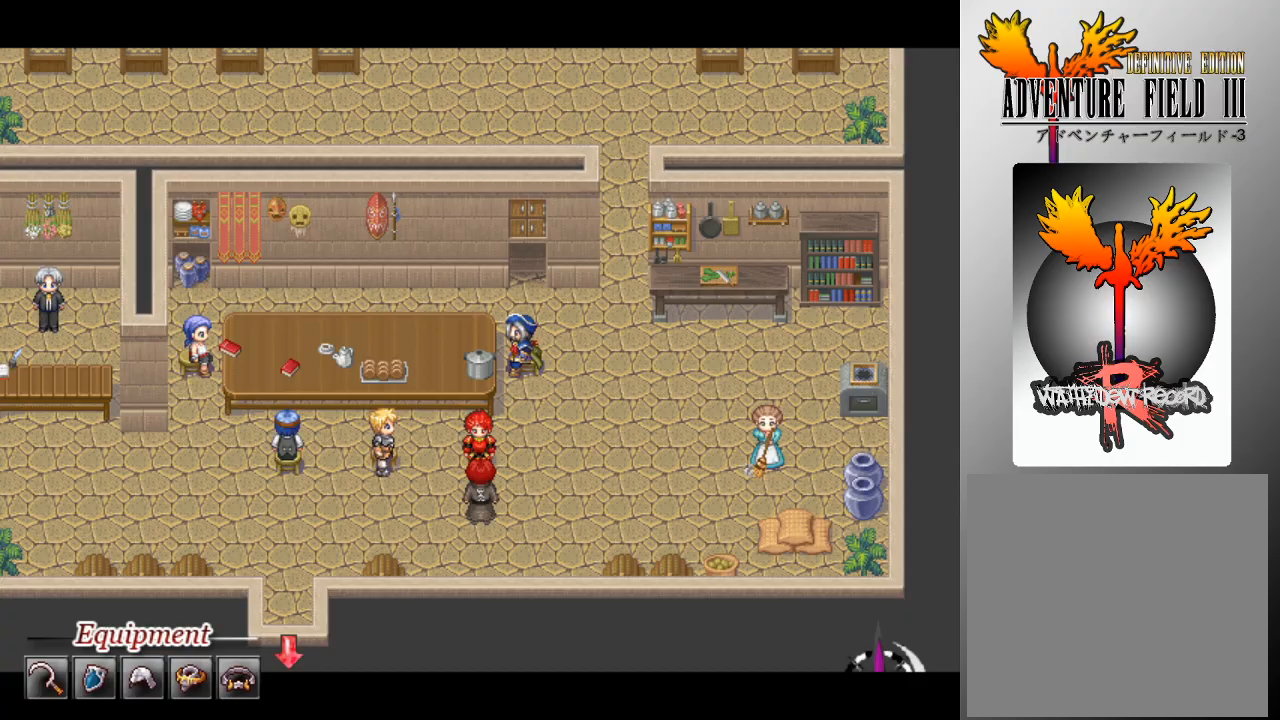
{"buttons": [], "left_stick": "center", "events": []}
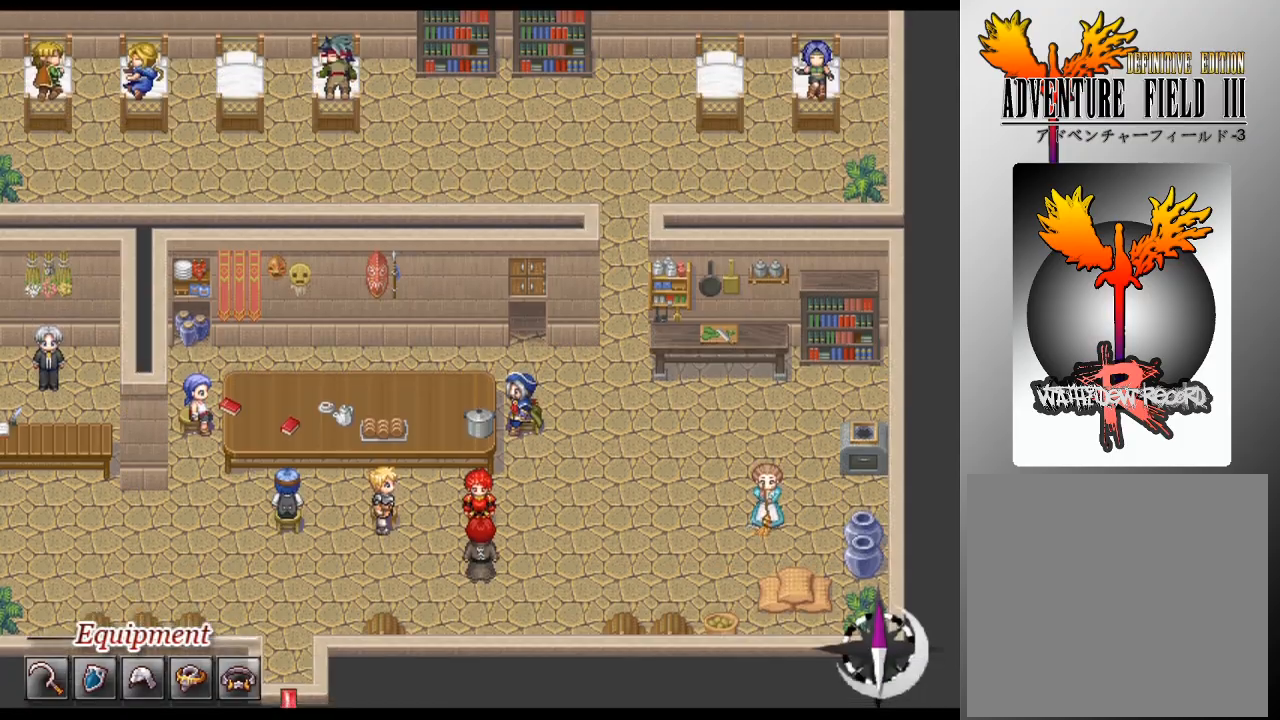
{"buttons": [], "left_stick": "center", "events": []}
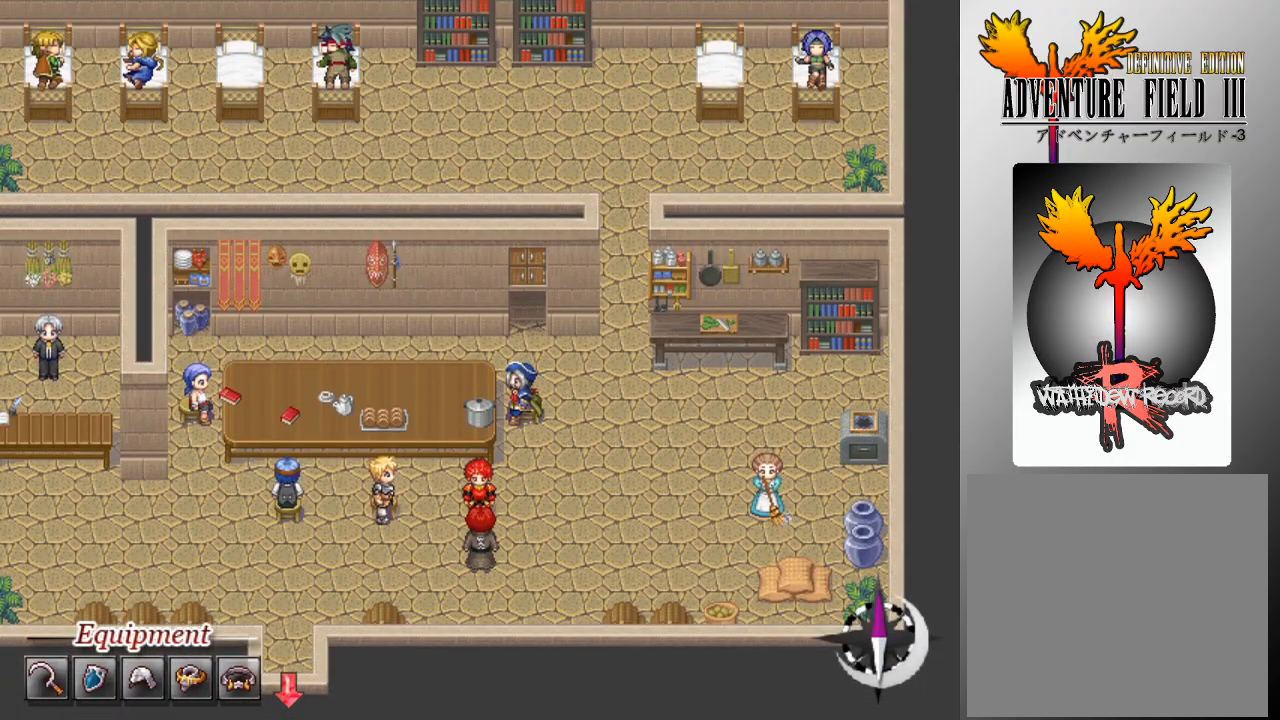
{"buttons": [], "left_stick": "center", "events": []}
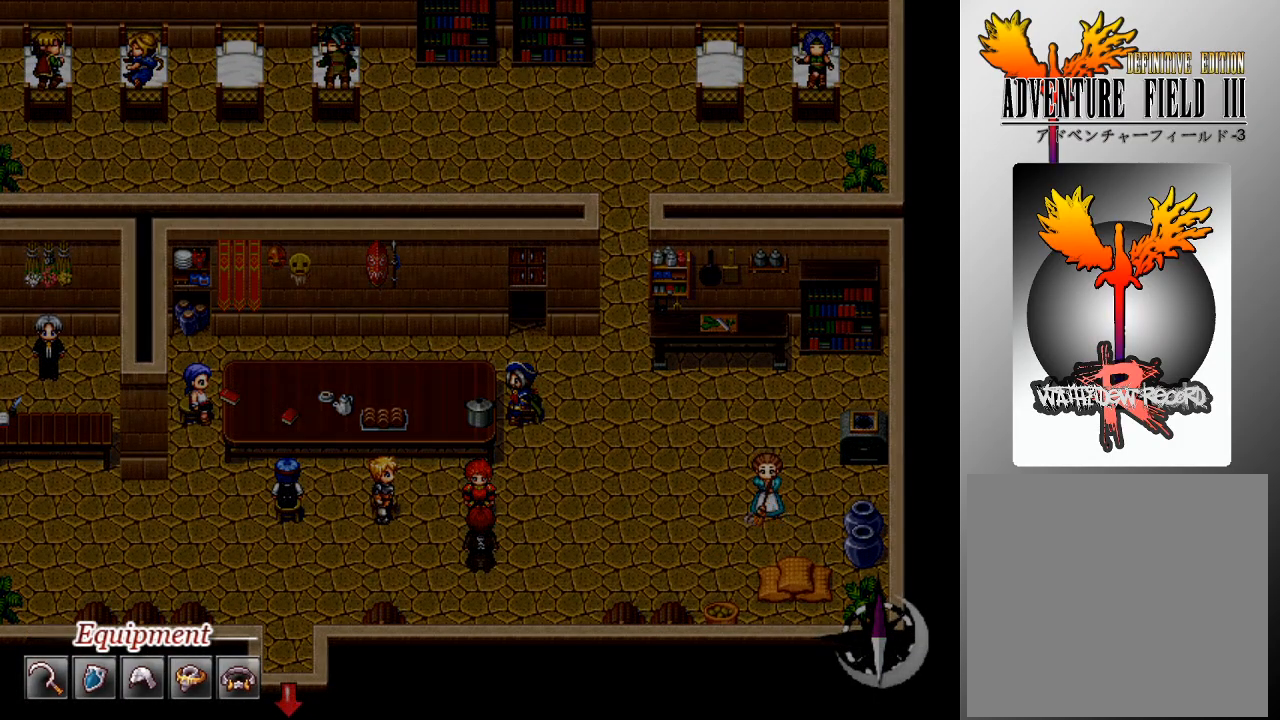
{"buttons": [], "left_stick": "center", "events": []}
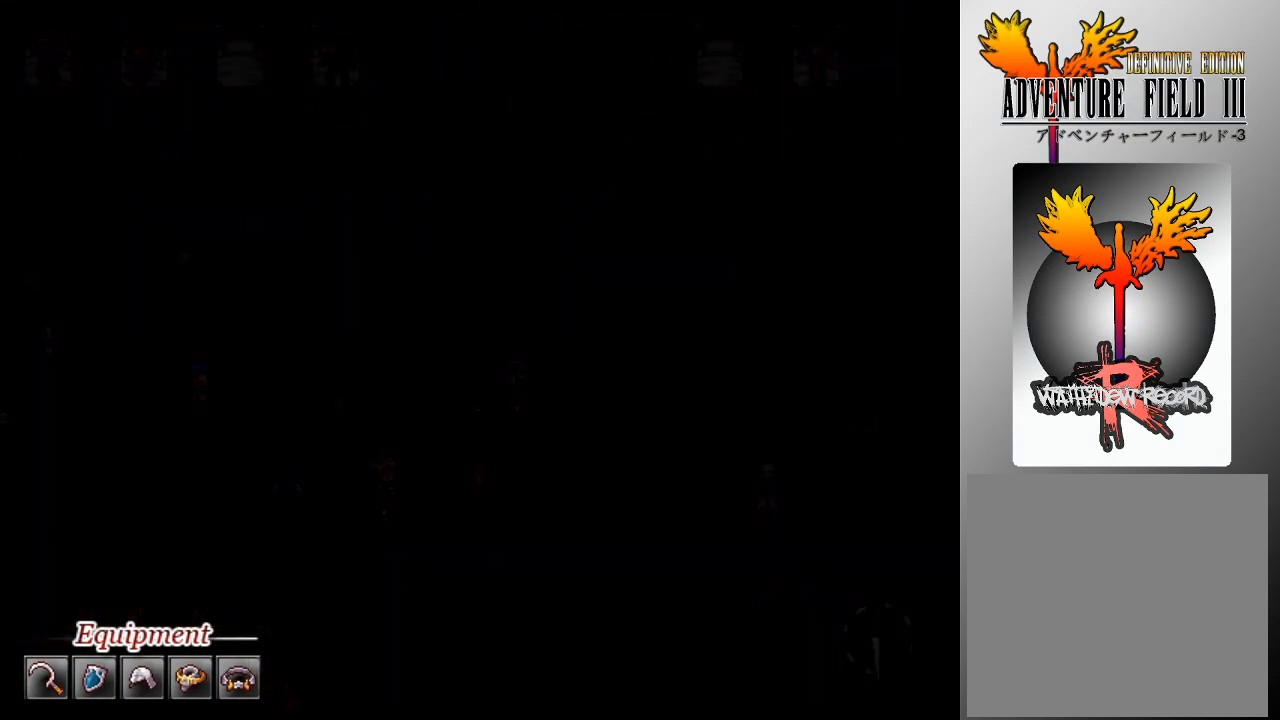
{"buttons": [], "left_stick": "center", "events": []}
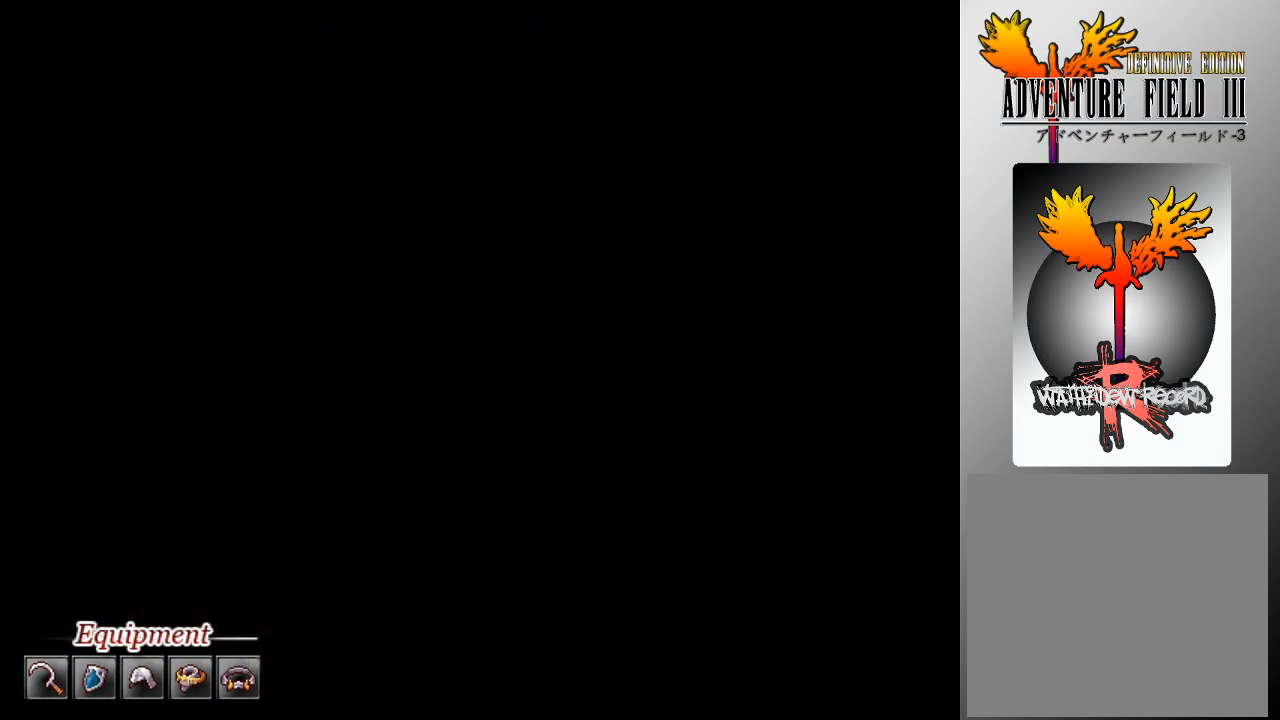
{"buttons": [], "left_stick": "center", "events": []}
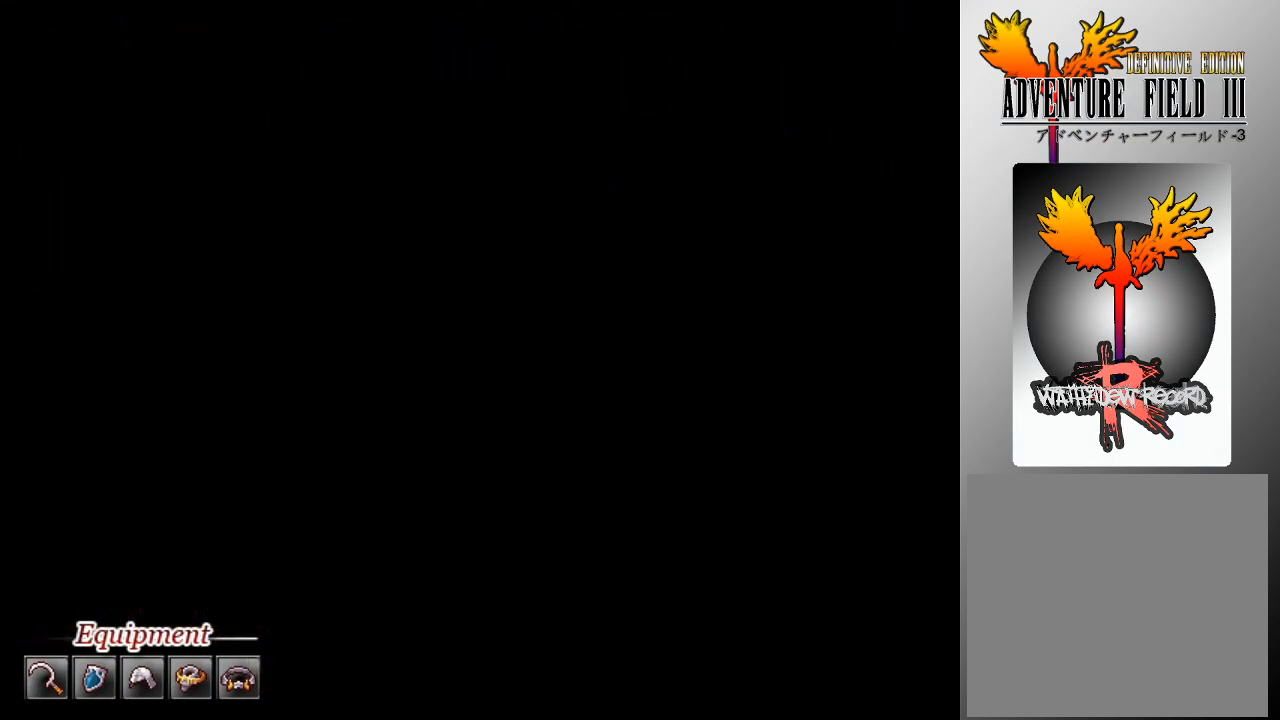
{"buttons": [], "left_stick": "center", "events": []}
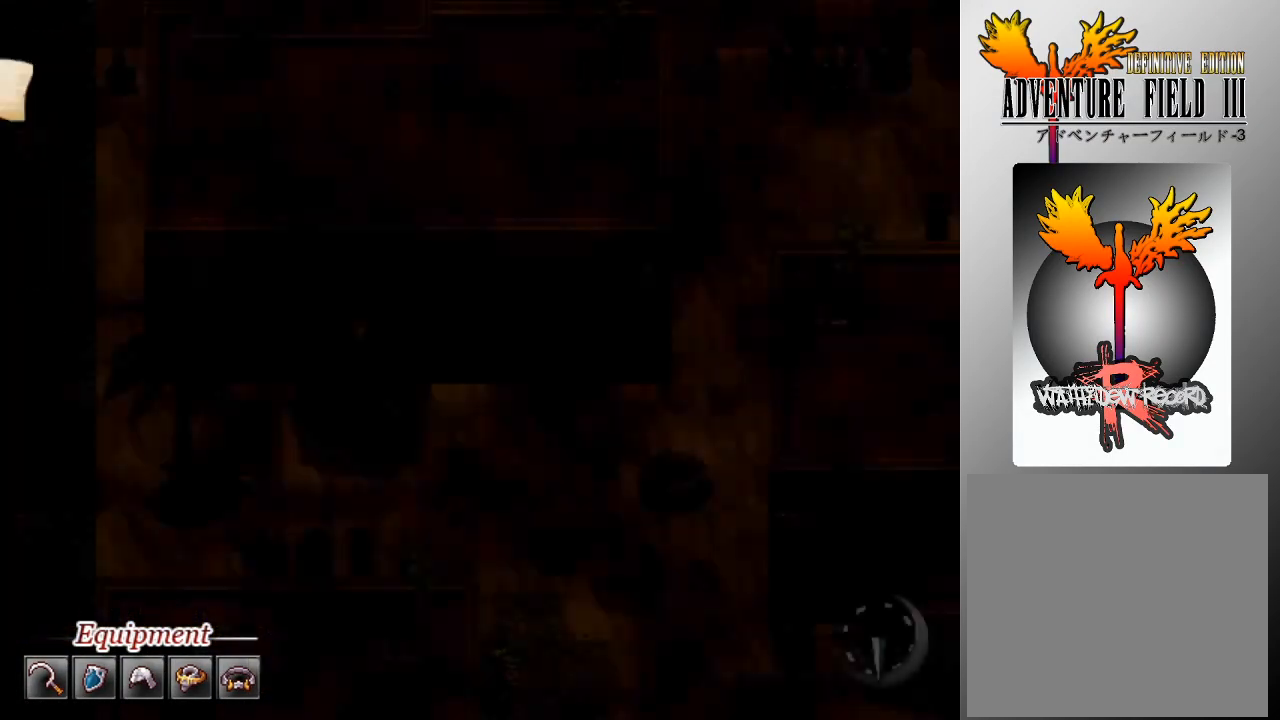
{"buttons": [], "left_stick": "center", "events": []}
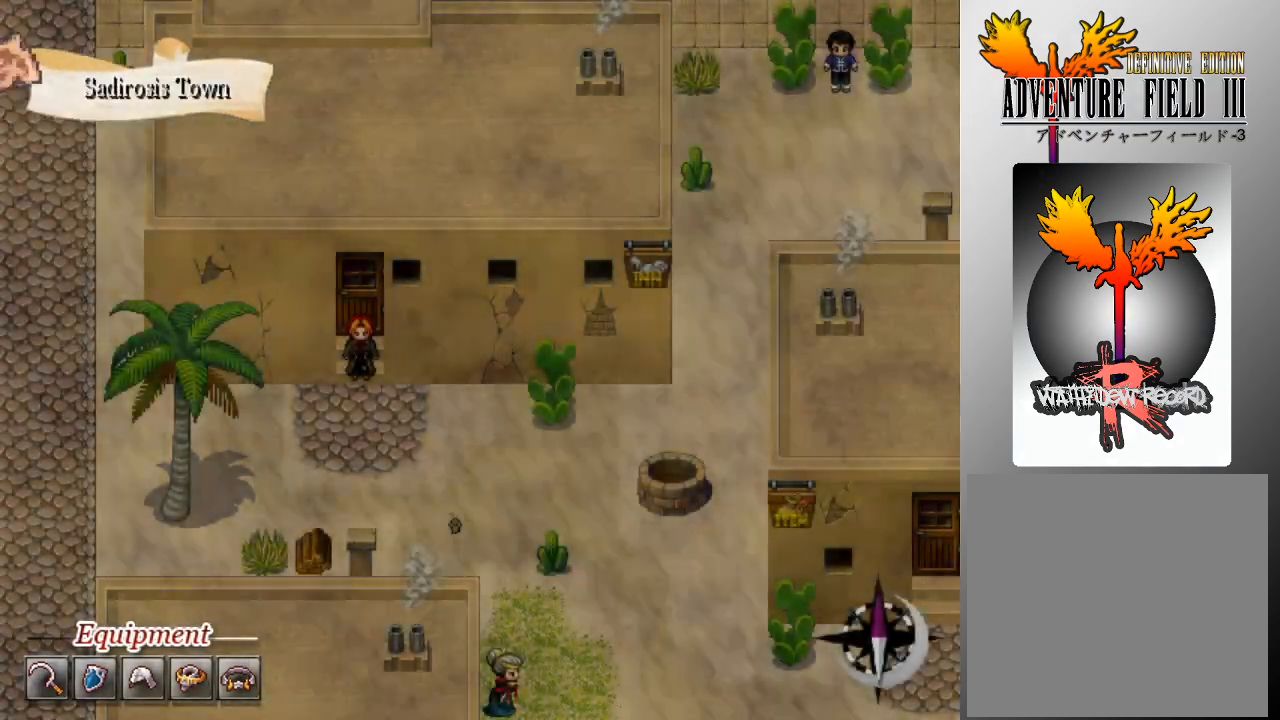
{"buttons": ["L1", "DPAD_DOWN"], "left_stick": "center", "events": [[433, "DPAD_DOWN", "down"], [467, "L1", "down"]]}
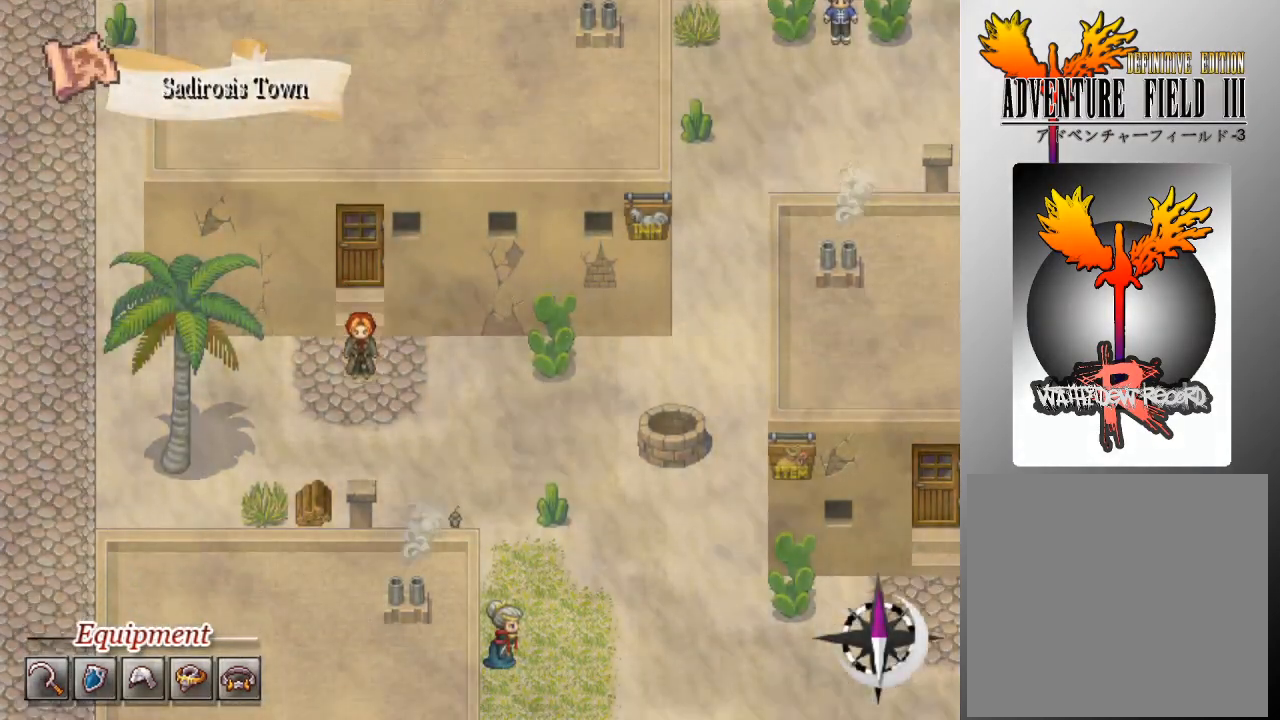
{"buttons": ["L1", "DPAD_RIGHT"], "left_stick": "center", "events": [[200, "DPAD_DOWN", "up"], [233, "DPAD_RIGHT", "down"]]}
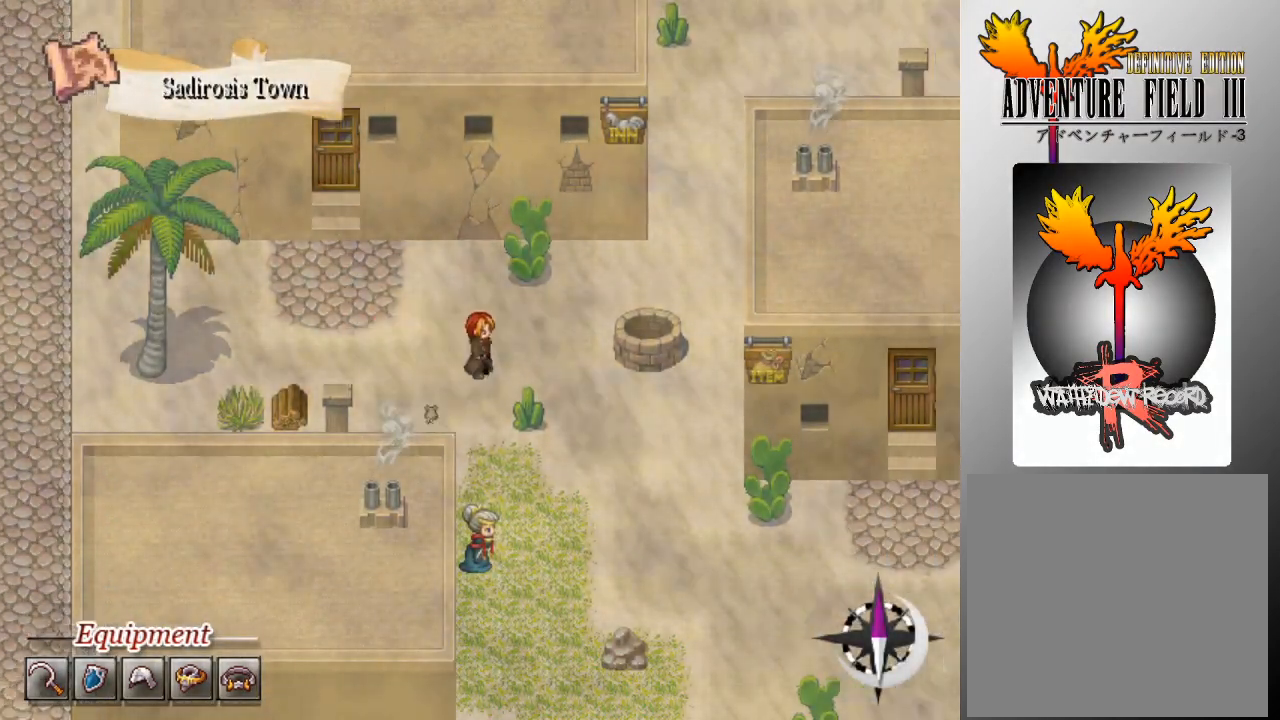
{"buttons": ["L1", "DPAD_LEFT"], "left_stick": "center", "events": [[200, "DPAD_RIGHT", "up"], [333, "DPAD_LEFT", "down"]]}
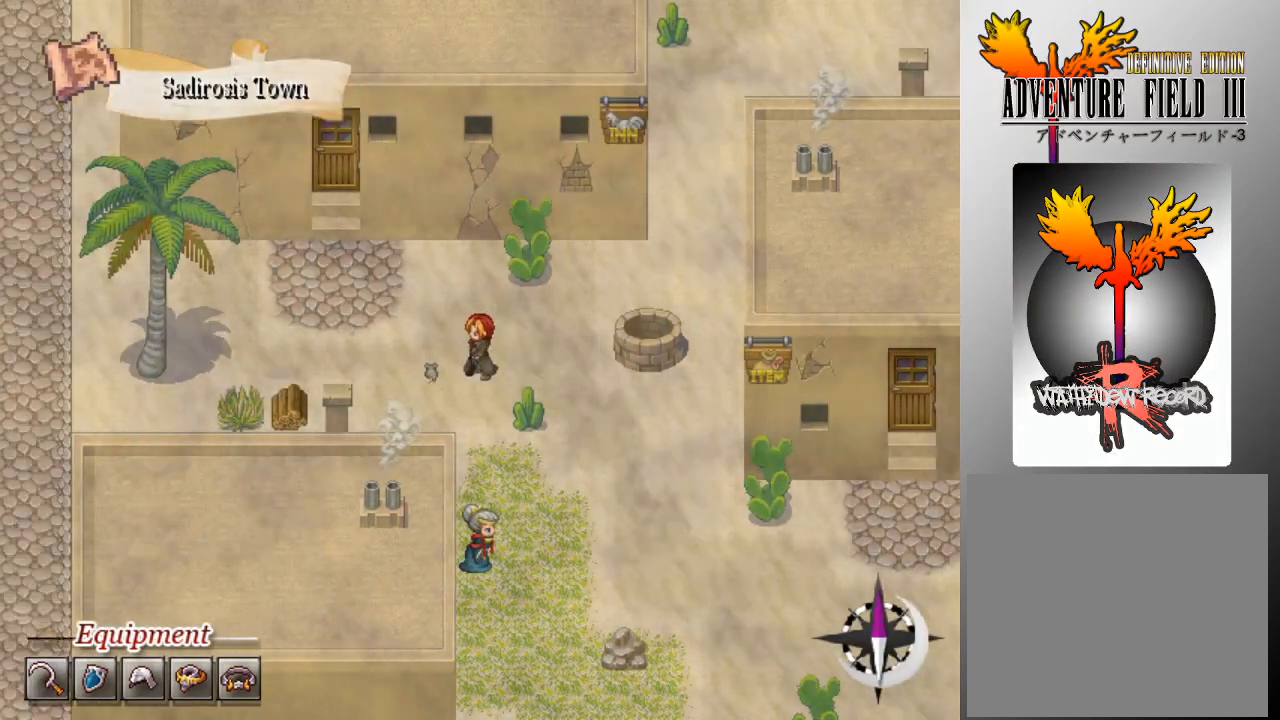
{"buttons": ["A", "L1"], "left_stick": "center", "events": [[400, "DPAD_LEFT", "up"], [433, "A", "down"]]}
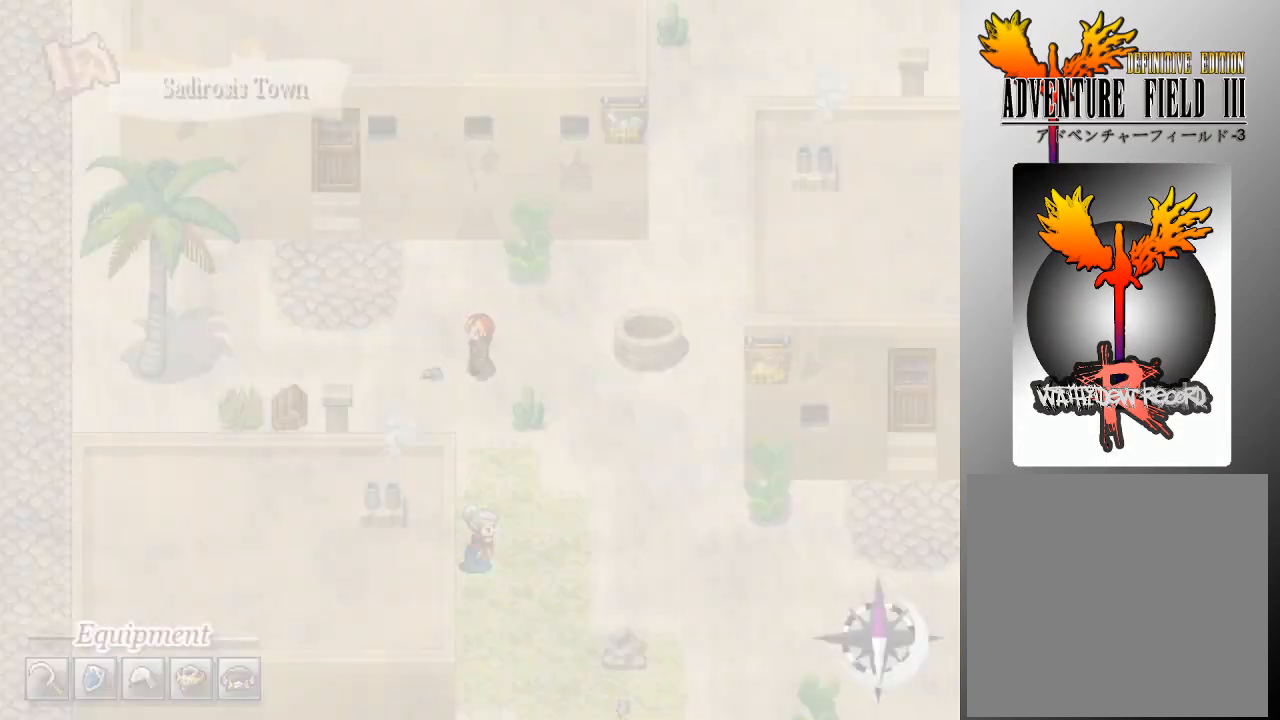
{"buttons": [], "left_stick": "center", "events": [[33, "A", "up"], [400, "L1", "up"]]}
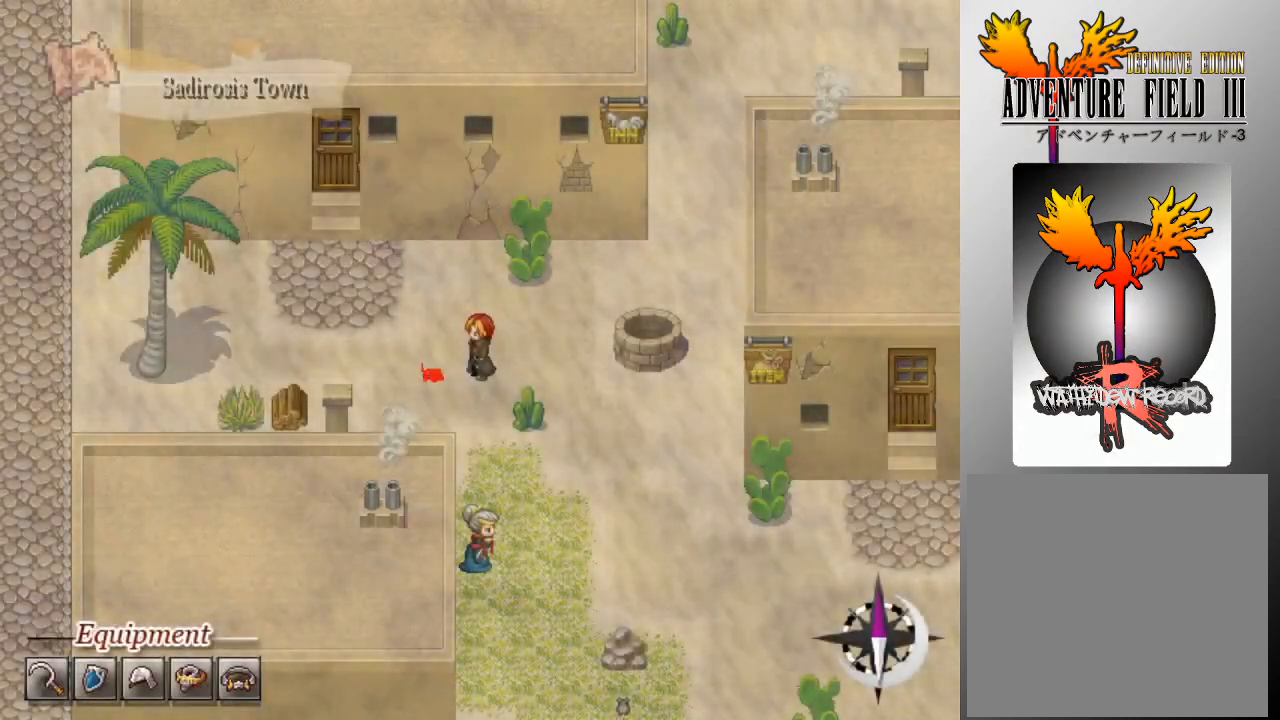
{"buttons": ["DPAD_LEFT"], "left_stick": "center", "events": [[433, "DPAD_LEFT", "down"]]}
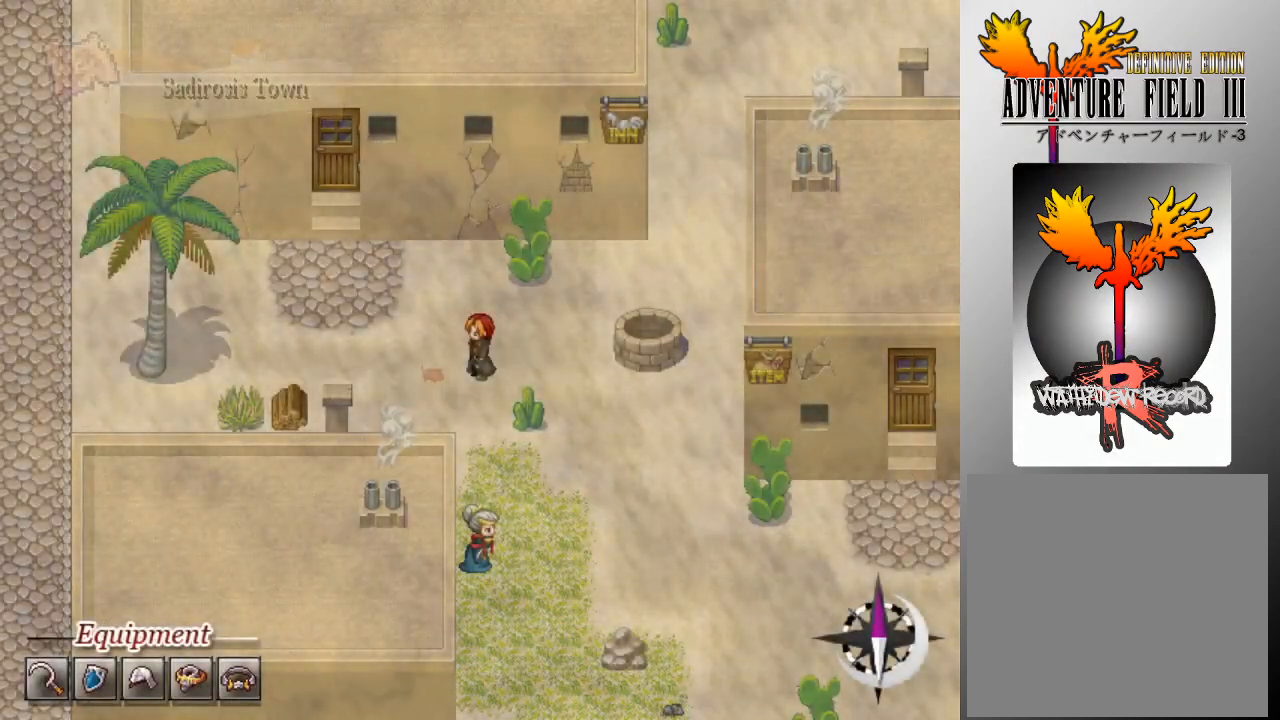
{"buttons": ["DPAD_LEFT"], "left_stick": "center", "events": []}
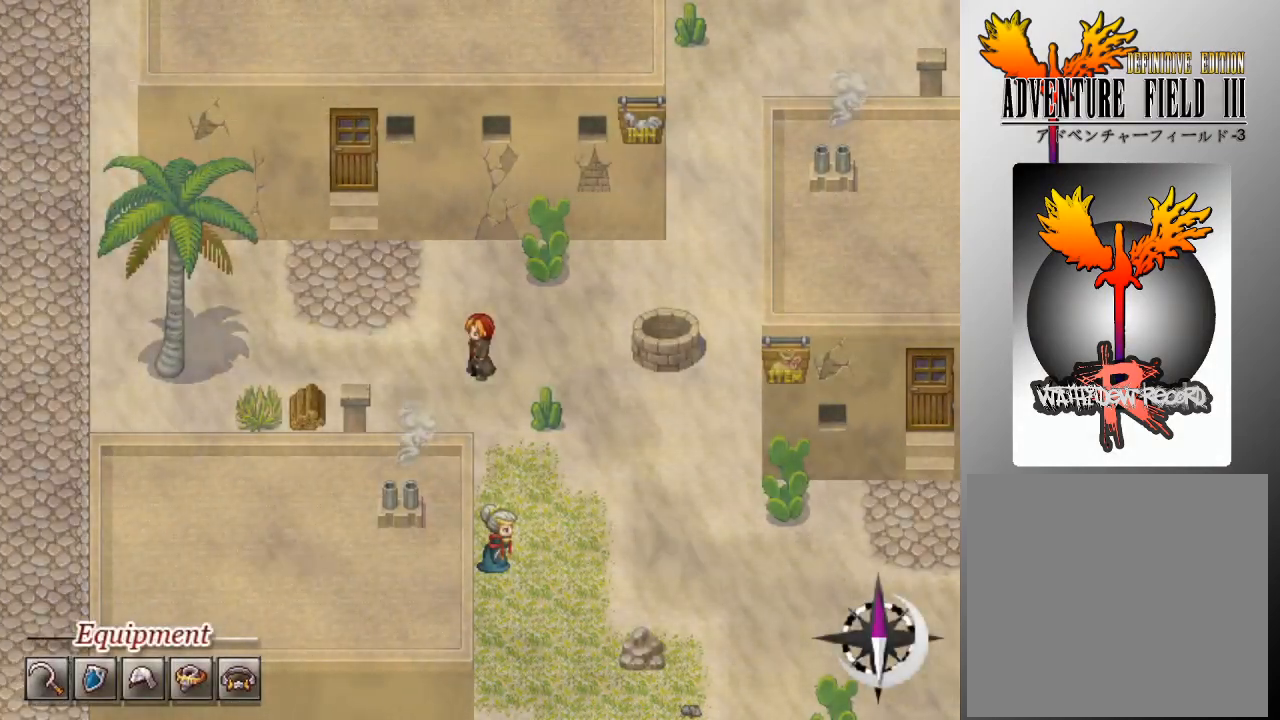
{"buttons": ["DPAD_LEFT"], "left_stick": "center", "events": []}
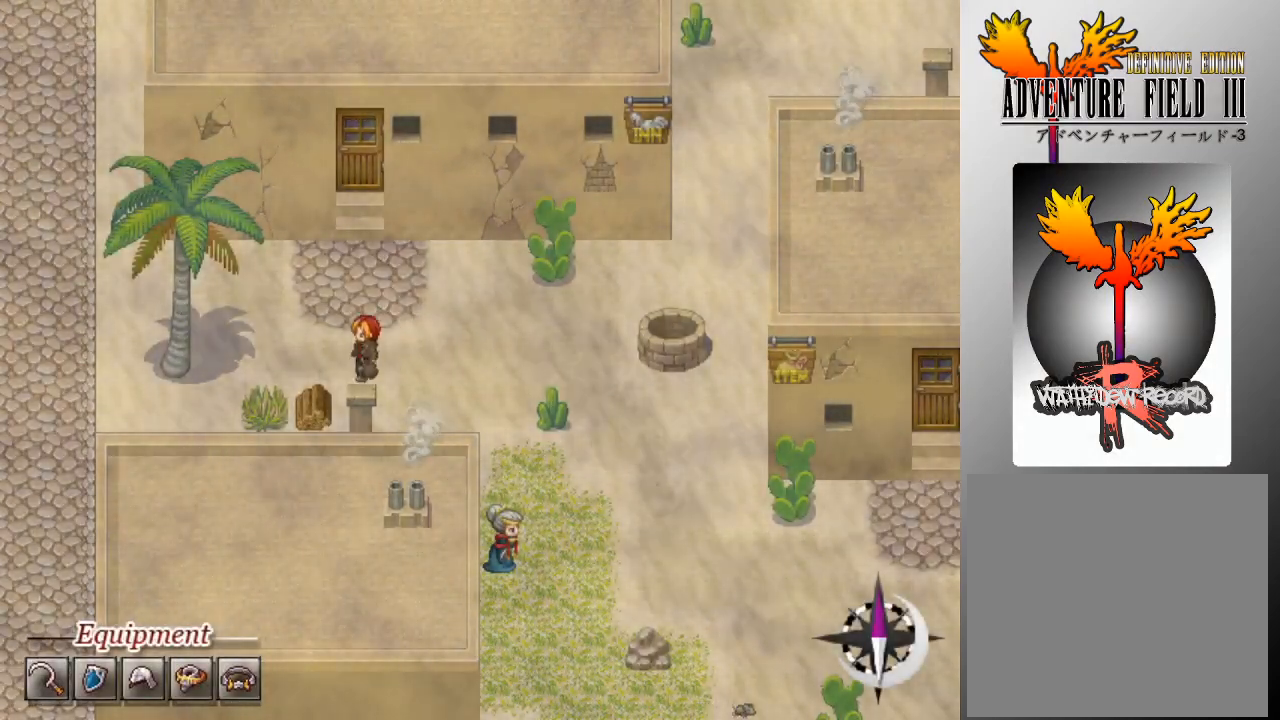
{"buttons": [], "left_stick": "center", "events": [[167, "DPAD_DOWN", "down"], [233, "DPAD_LEFT", "up"], [300, "A", "down"], [400, "A", "up"], [400, "DPAD_DOWN", "up"]]}
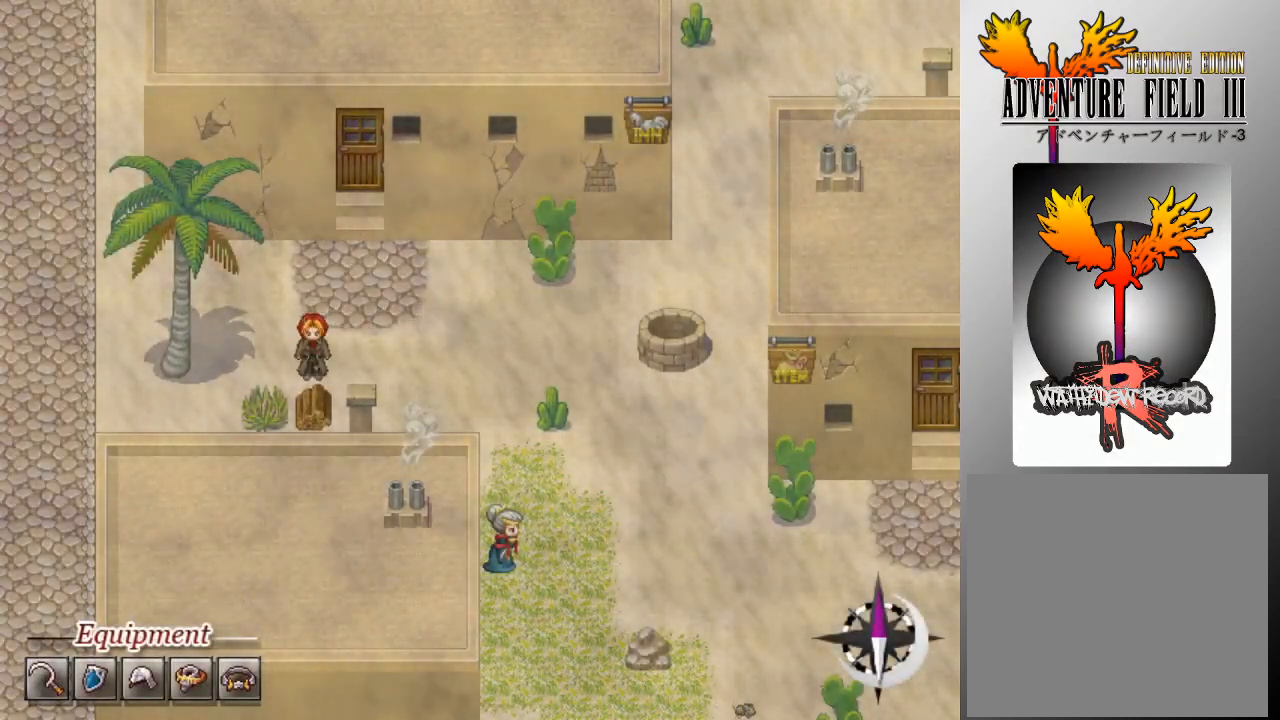
{"buttons": [], "left_stick": "center", "events": []}
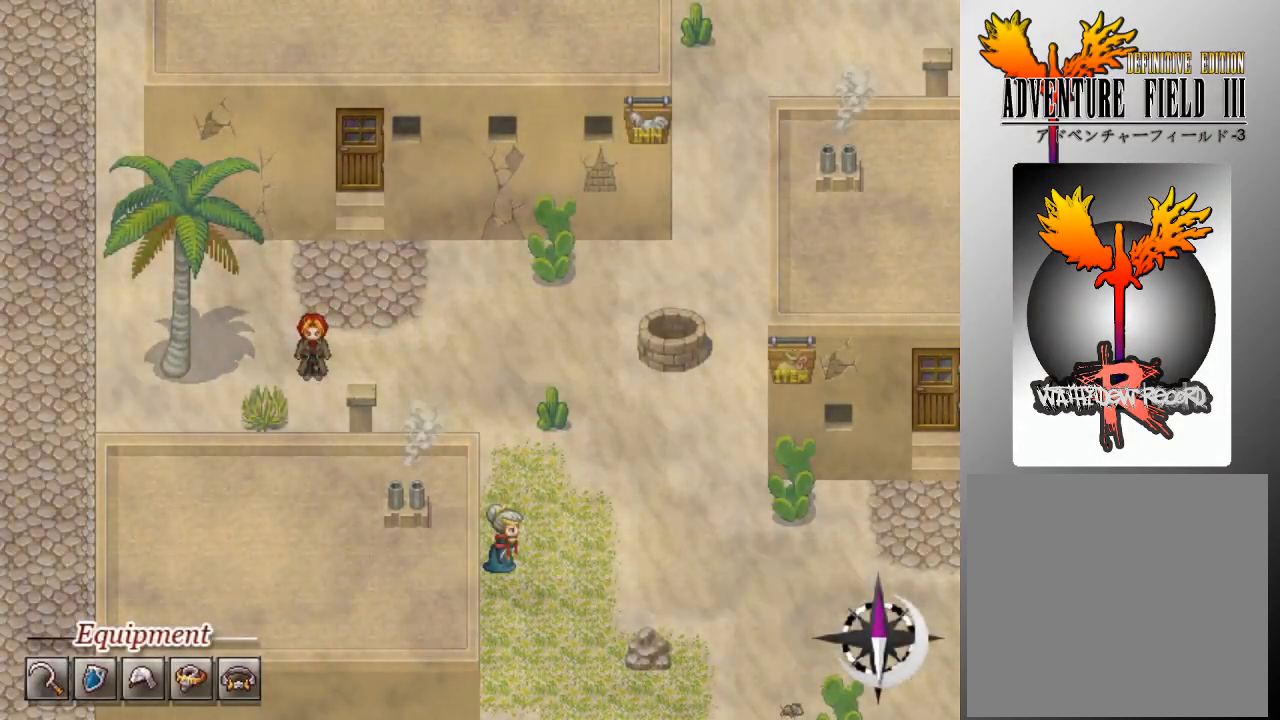
{"buttons": [], "left_stick": "center", "events": []}
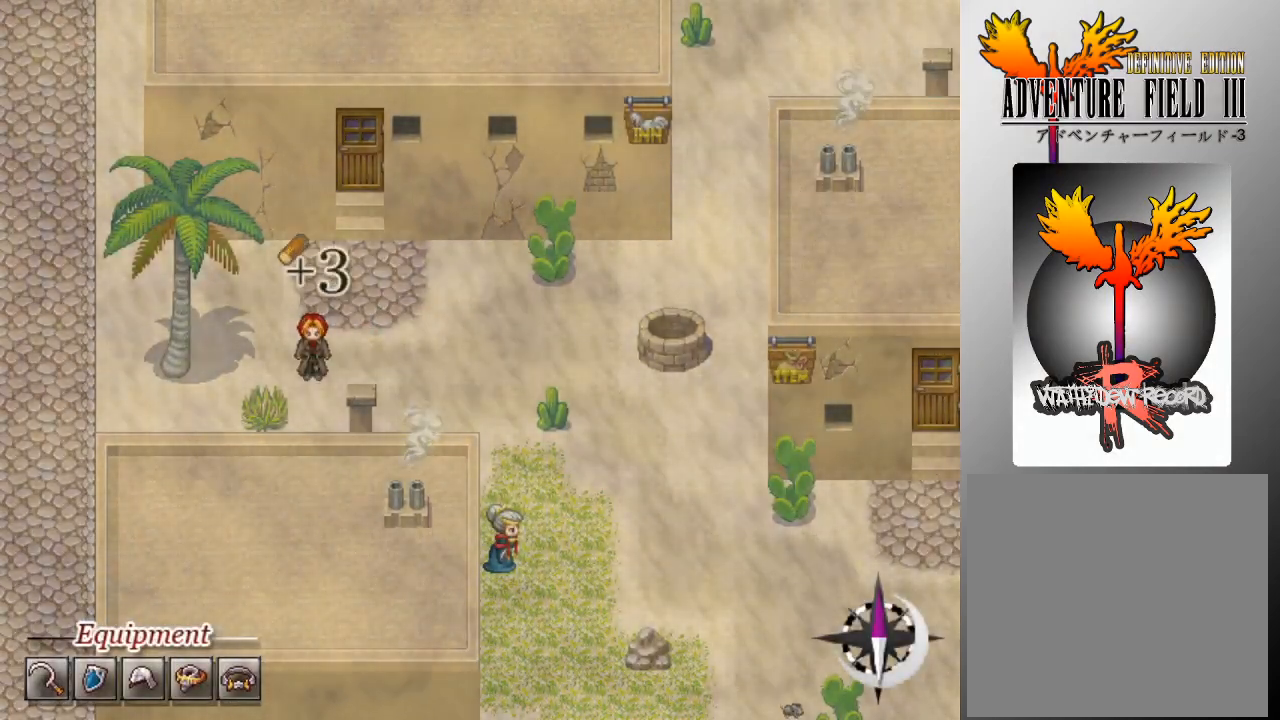
{"buttons": [], "left_stick": "center", "events": []}
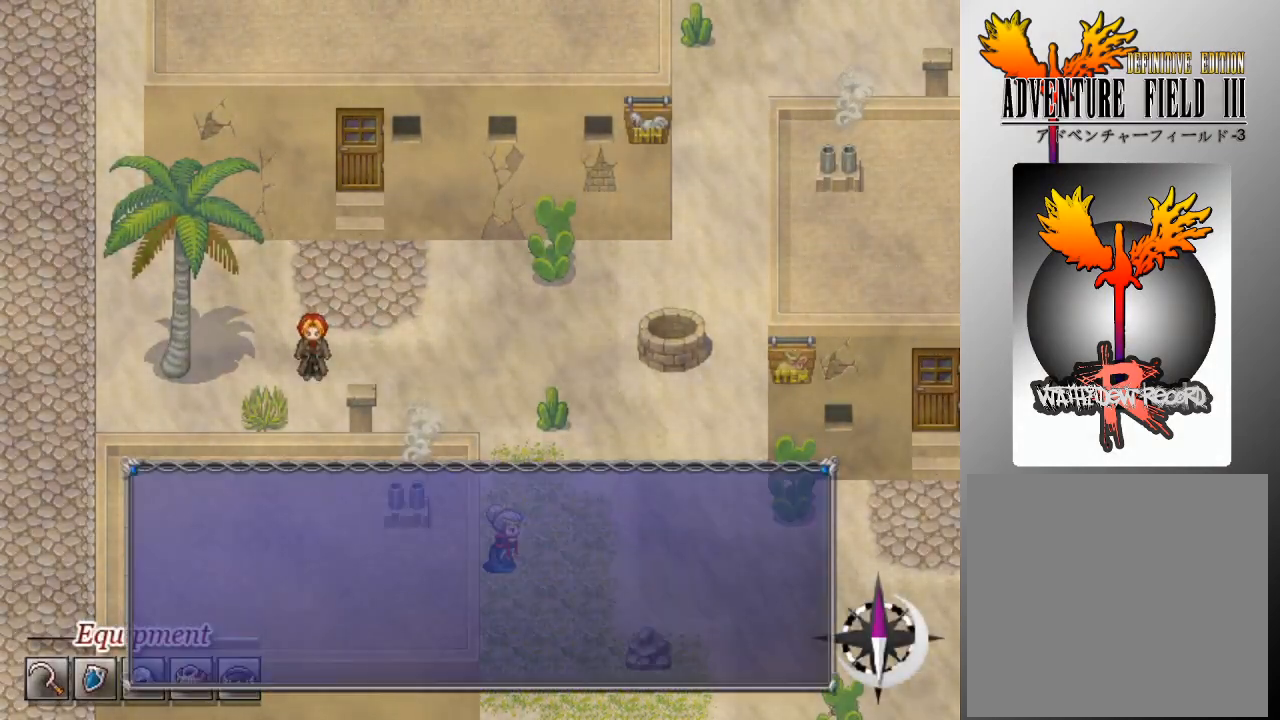
{"buttons": [], "left_stick": "center", "events": [[200, "A", "down"], [300, "A", "up"], [400, "A", "down"], [467, "A", "up"]]}
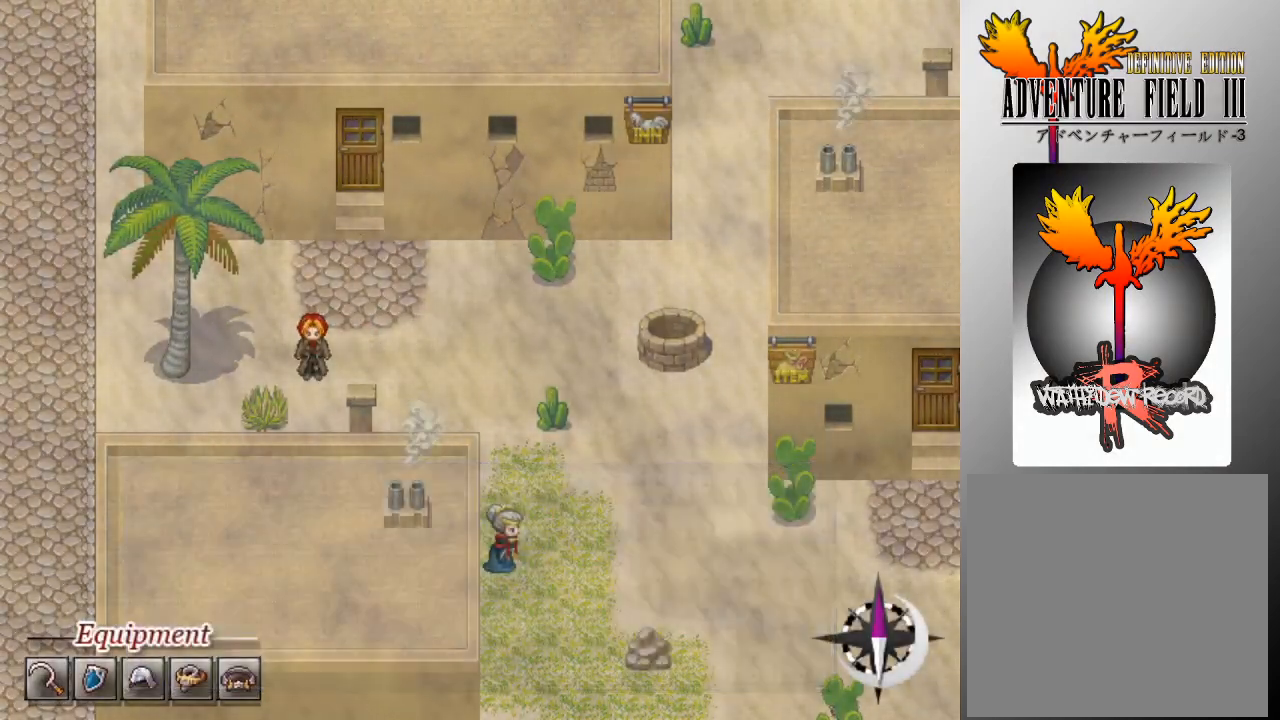
{"buttons": ["L1", "DPAD_RIGHT"], "left_stick": "center", "events": [[33, "DPAD_RIGHT", "down"], [67, "L1", "down"]]}
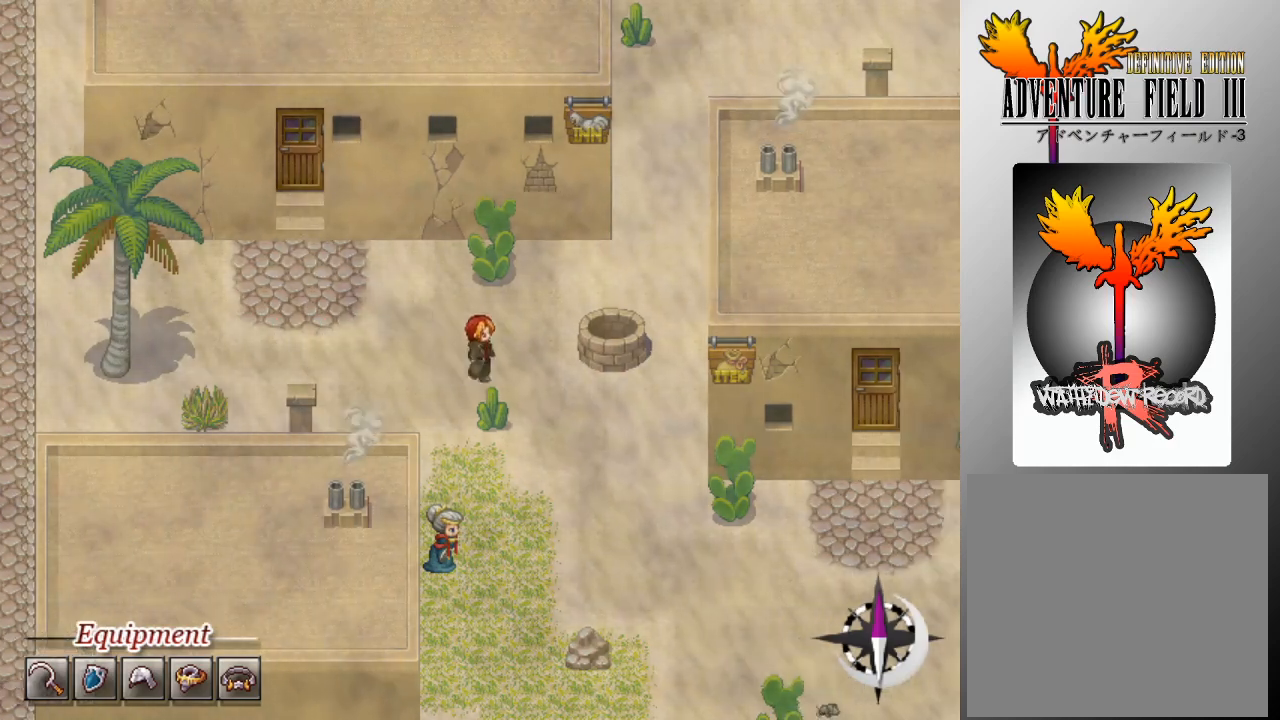
{"buttons": ["L1", "DPAD_RIGHT"], "left_stick": "center", "events": [[100, "DPAD_UP", "down"], [133, "DPAD_RIGHT", "up"], [367, "DPAD_RIGHT", "down"], [367, "DPAD_UP", "up"]]}